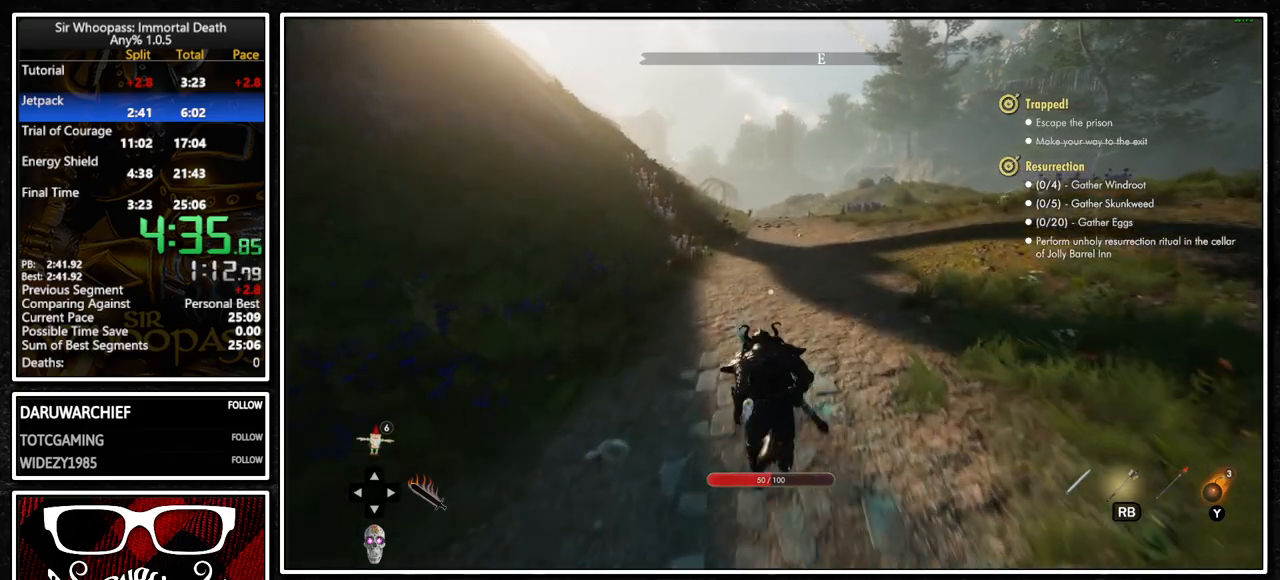
Gameplay with a controller (PlayStation layout); each line is a JSON object with the inputs held at the frame after it. "events" lists button and stick changes between this image and that frame as [ms after this image, input, new state], when the widget could be followed in between. Not read: L3 R3.
{"buttons": ["L1"], "left_stick": "up", "right_stick": "center", "events": []}
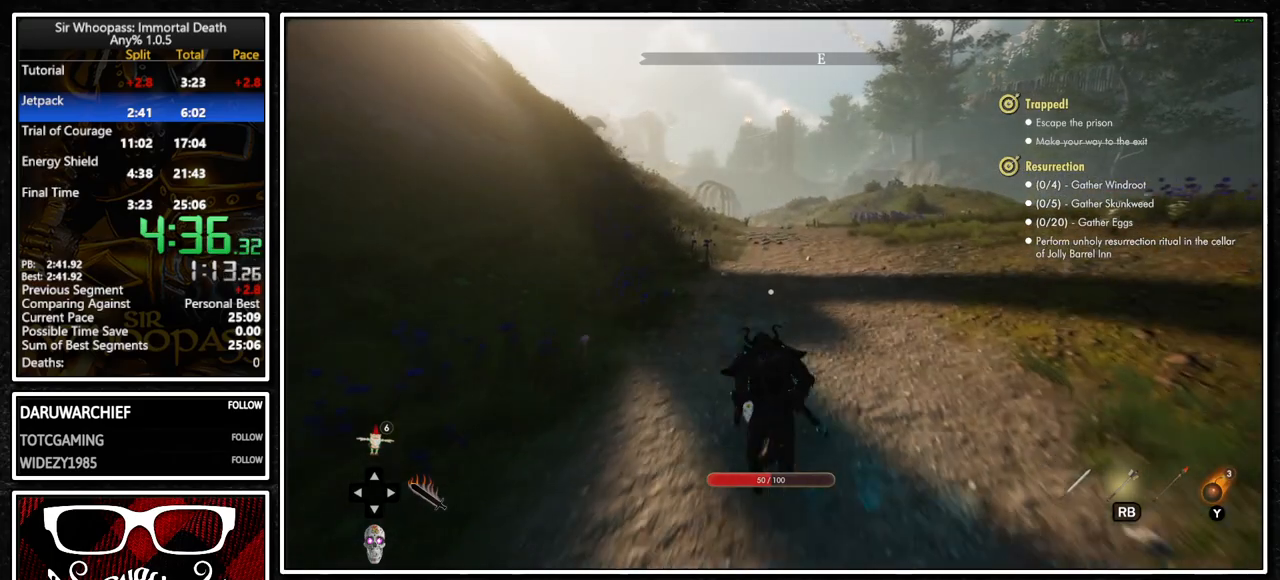
{"buttons": ["L1"], "left_stick": "up", "right_stick": "center", "events": []}
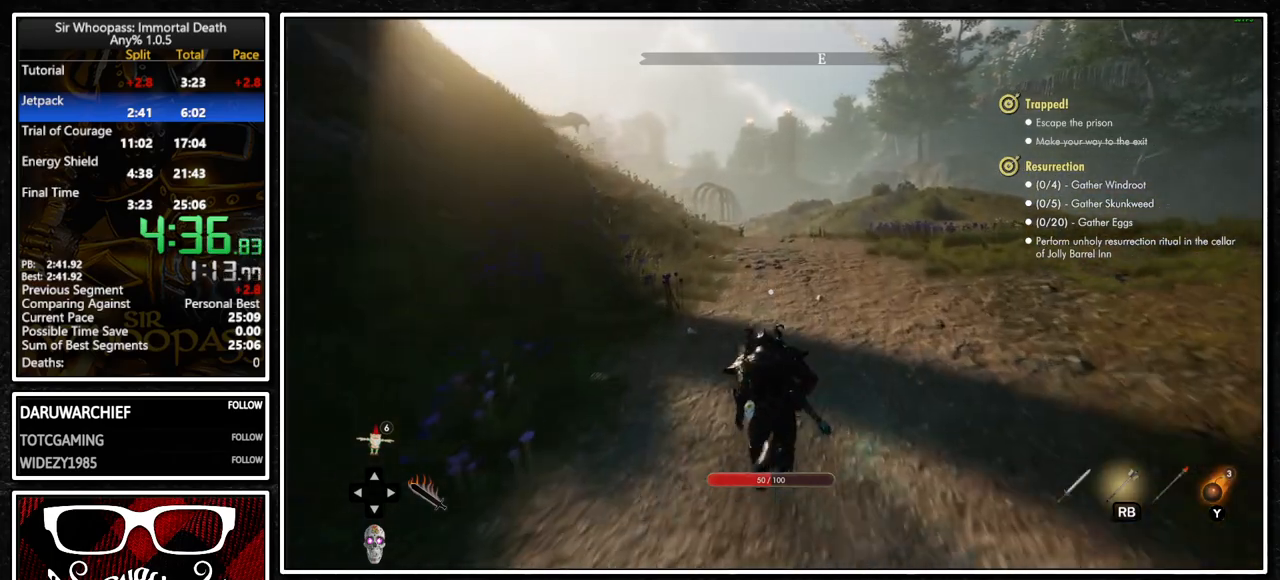
{"buttons": ["L1"], "left_stick": "up", "right_stick": "center", "events": []}
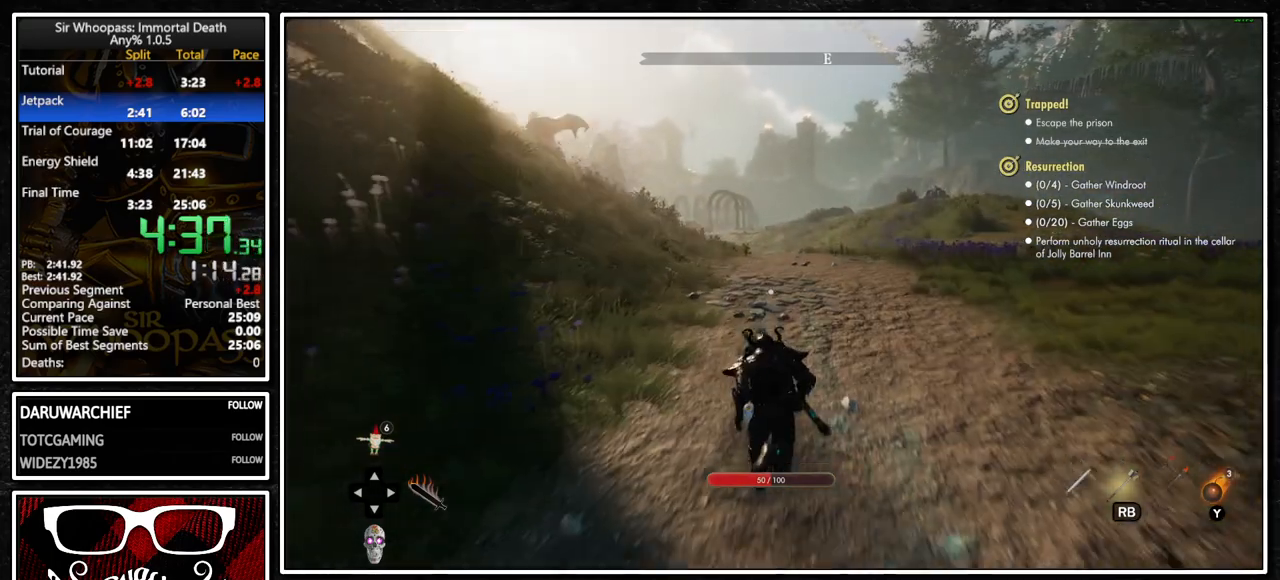
{"buttons": ["L1"], "left_stick": "up", "right_stick": "center", "events": []}
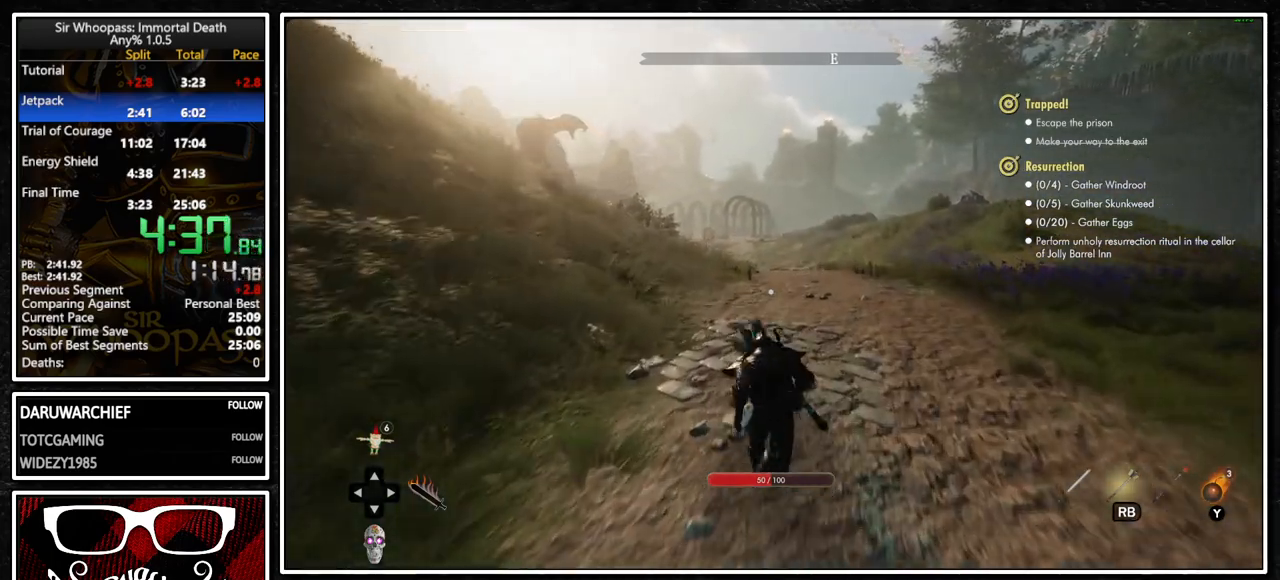
{"buttons": ["L1"], "left_stick": "up", "right_stick": "center", "events": []}
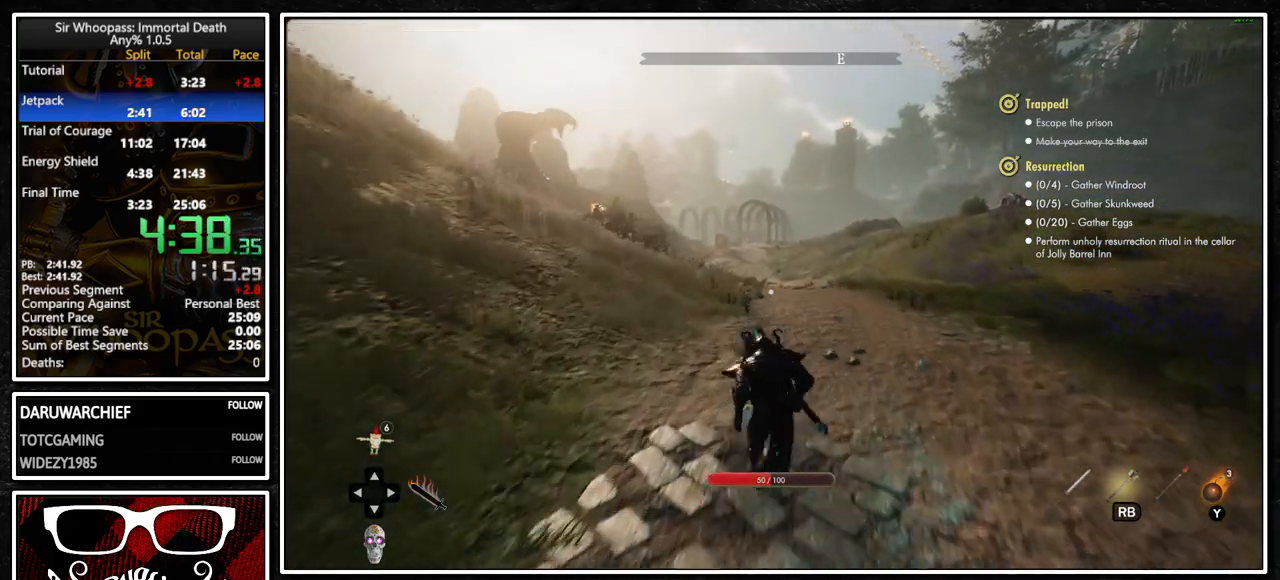
{"buttons": ["L1"], "left_stick": "up", "right_stick": "center", "events": []}
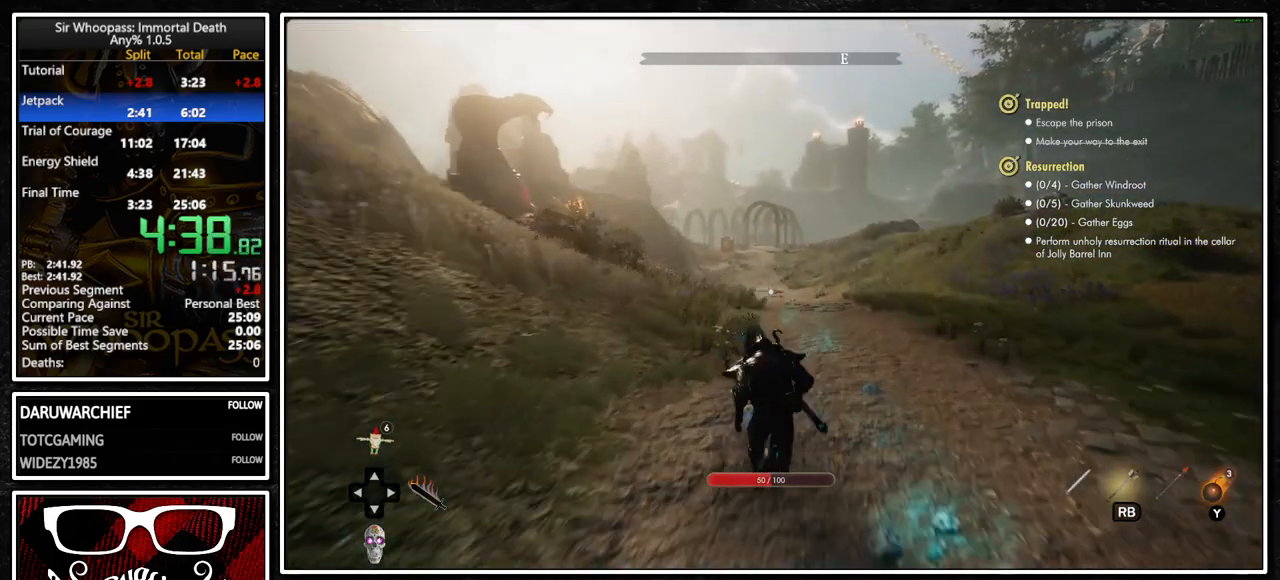
{"buttons": ["L1"], "left_stick": "up", "right_stick": "center", "events": []}
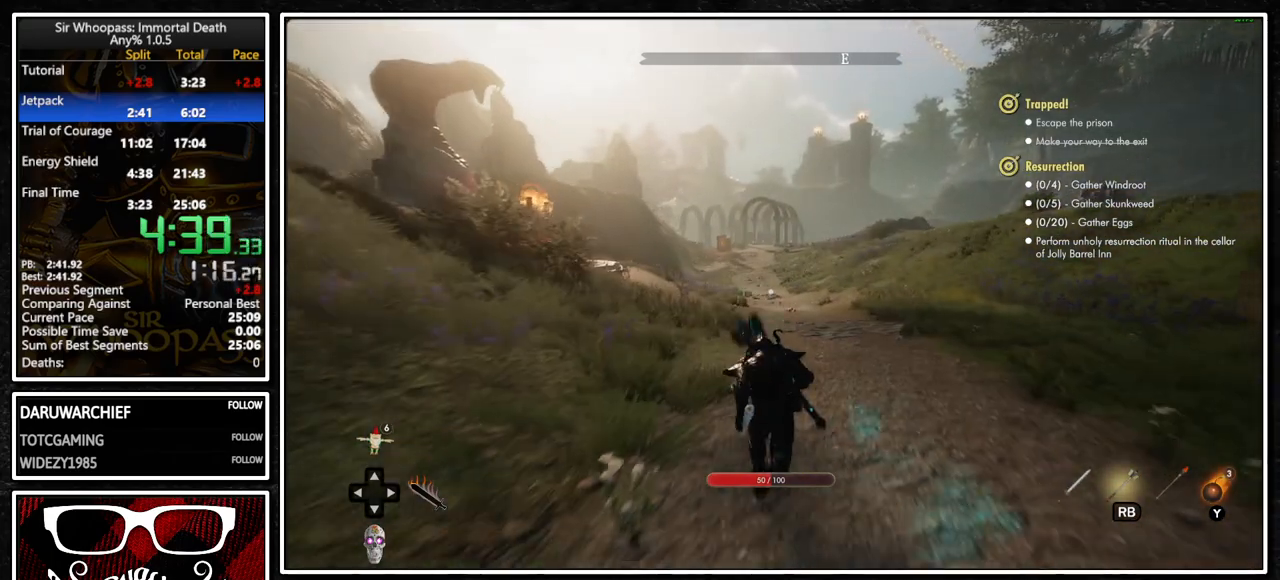
{"buttons": ["L1"], "left_stick": "up", "right_stick": "center", "events": []}
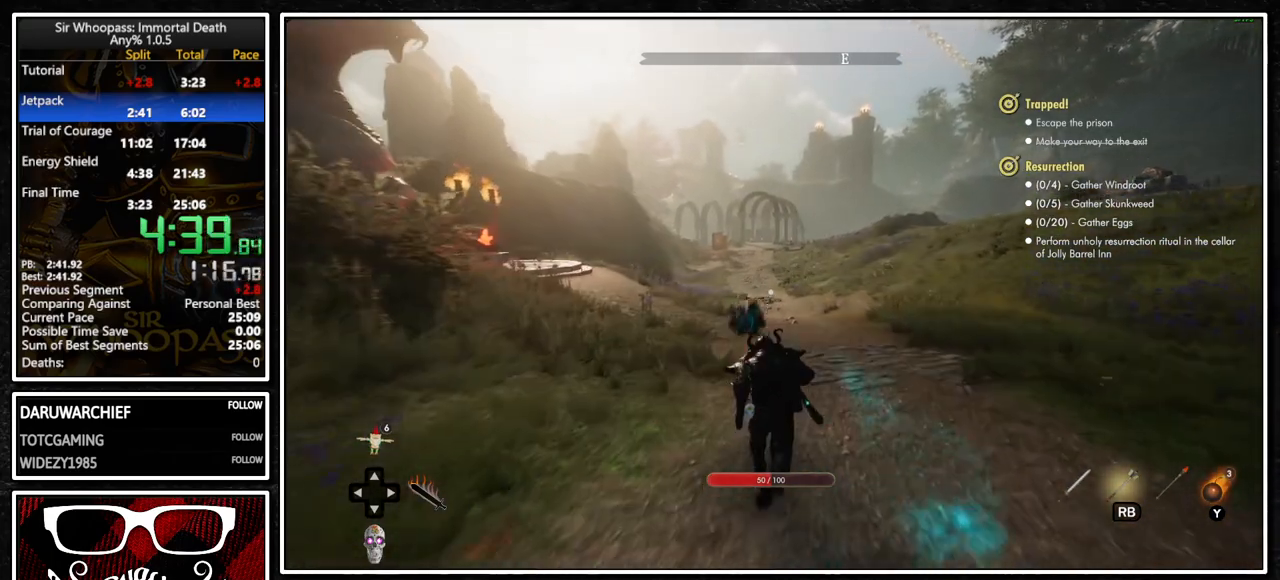
{"buttons": ["L1"], "left_stick": "up", "right_stick": "center", "events": []}
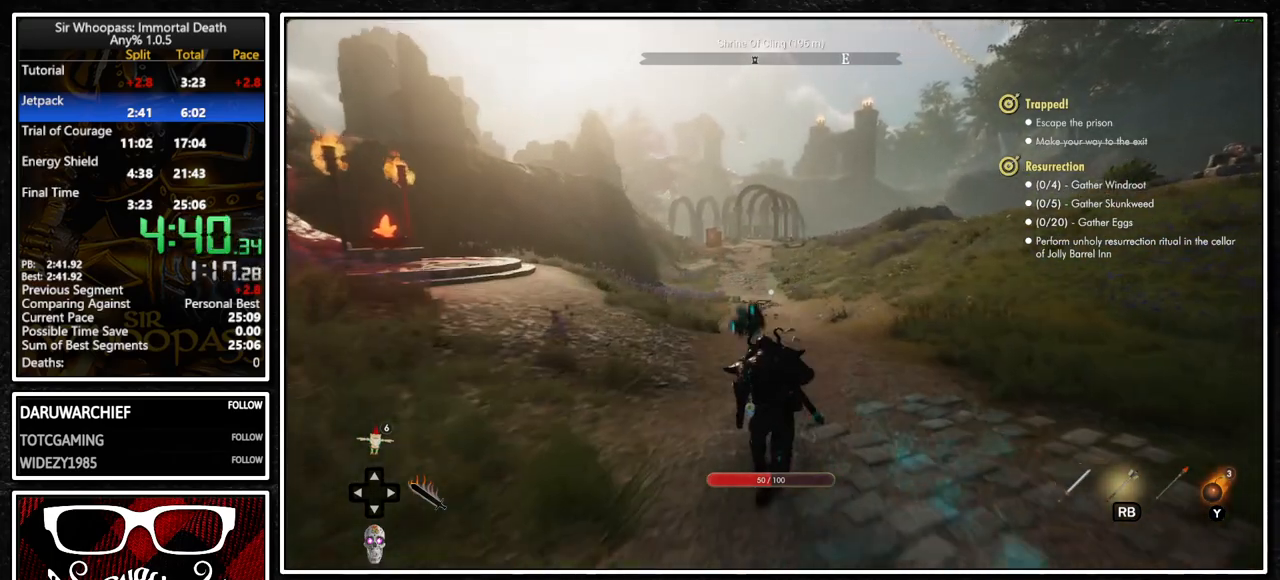
{"buttons": ["L1"], "left_stick": "up", "right_stick": "center", "events": []}
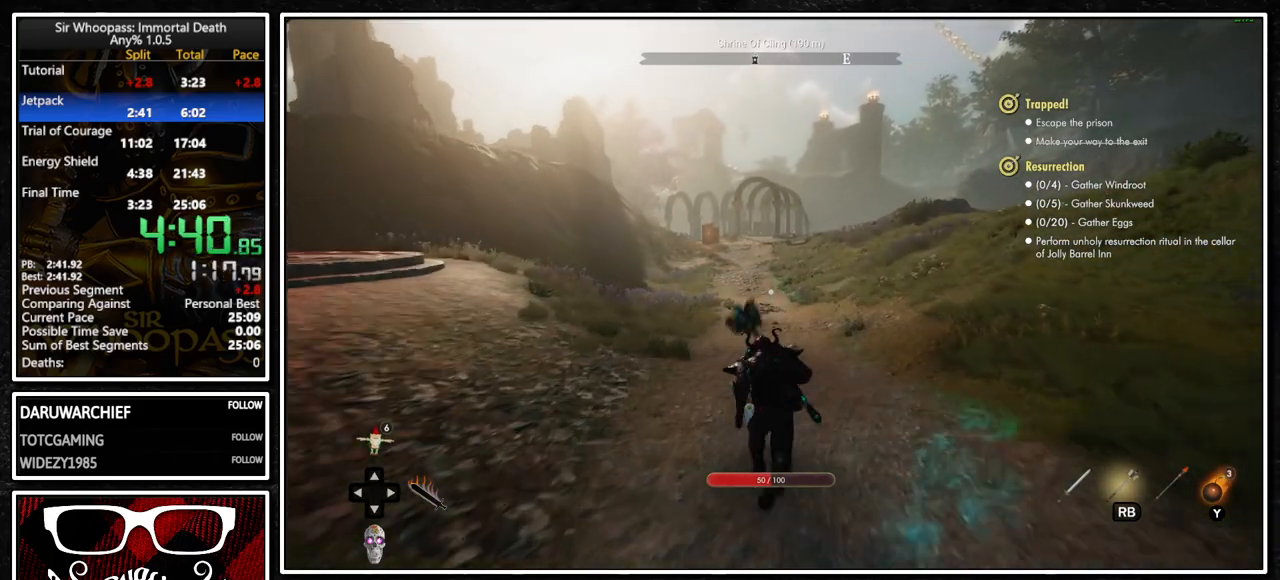
{"buttons": ["L1"], "left_stick": "up", "right_stick": "center", "events": []}
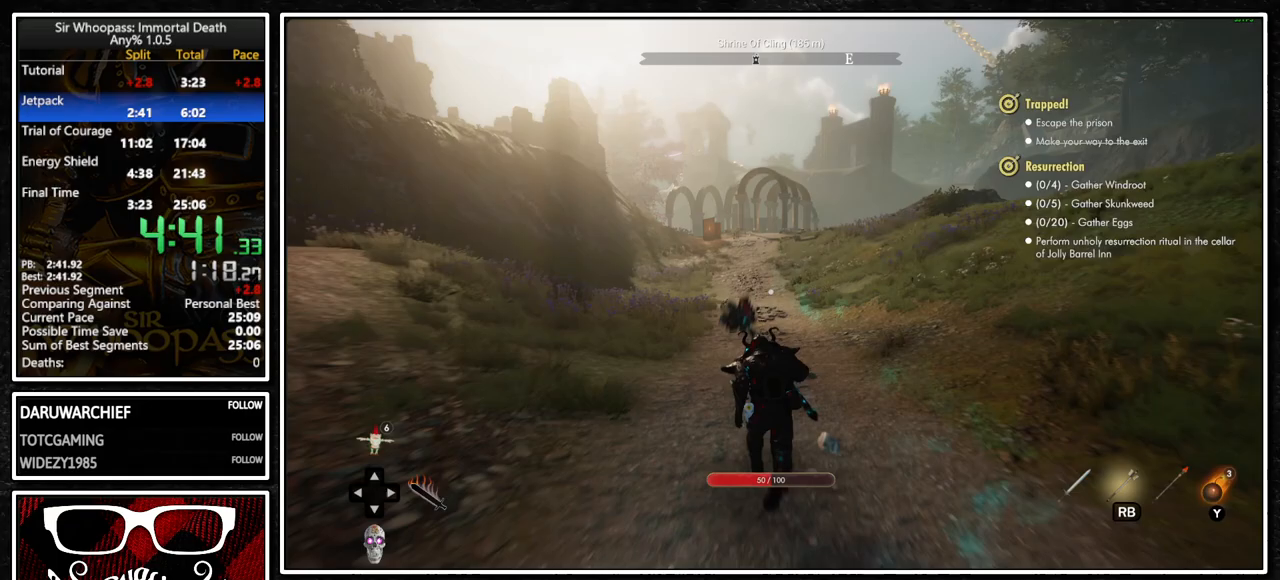
{"buttons": ["L1"], "left_stick": "up", "right_stick": "center", "events": []}
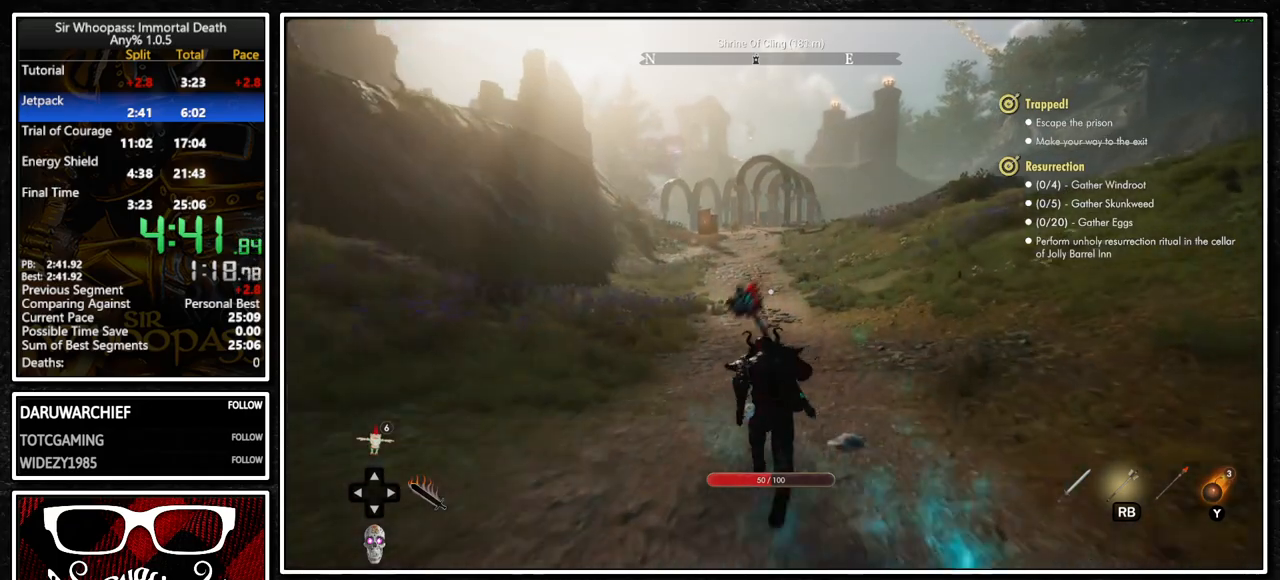
{"buttons": ["L1"], "left_stick": "up", "right_stick": "center", "events": []}
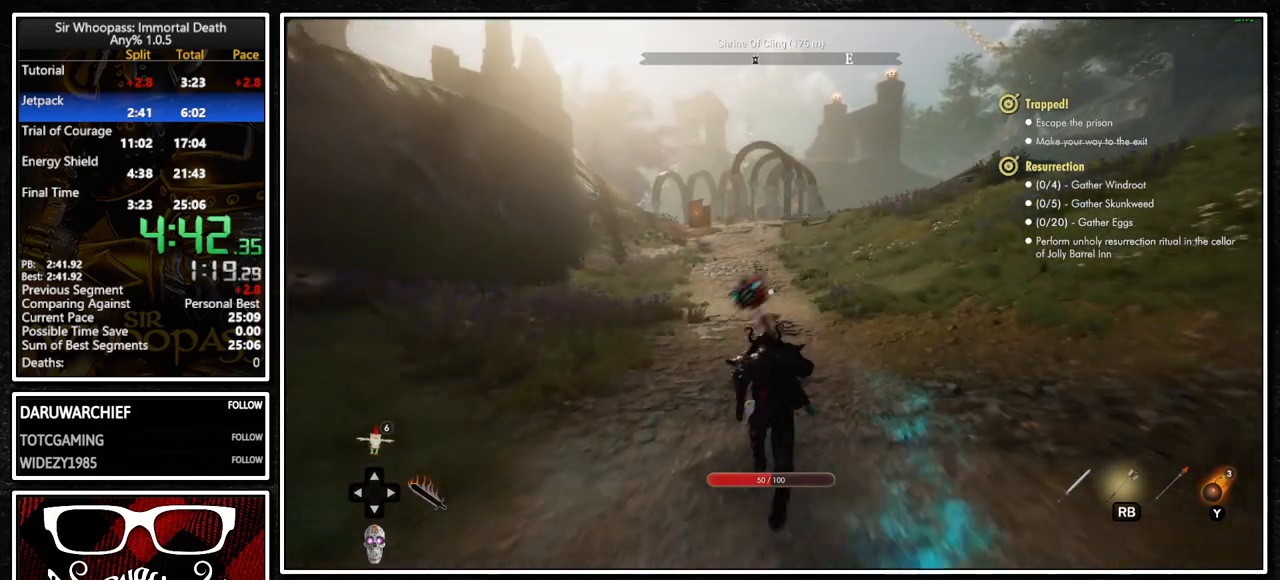
{"buttons": ["L1"], "left_stick": "up", "right_stick": "center", "events": []}
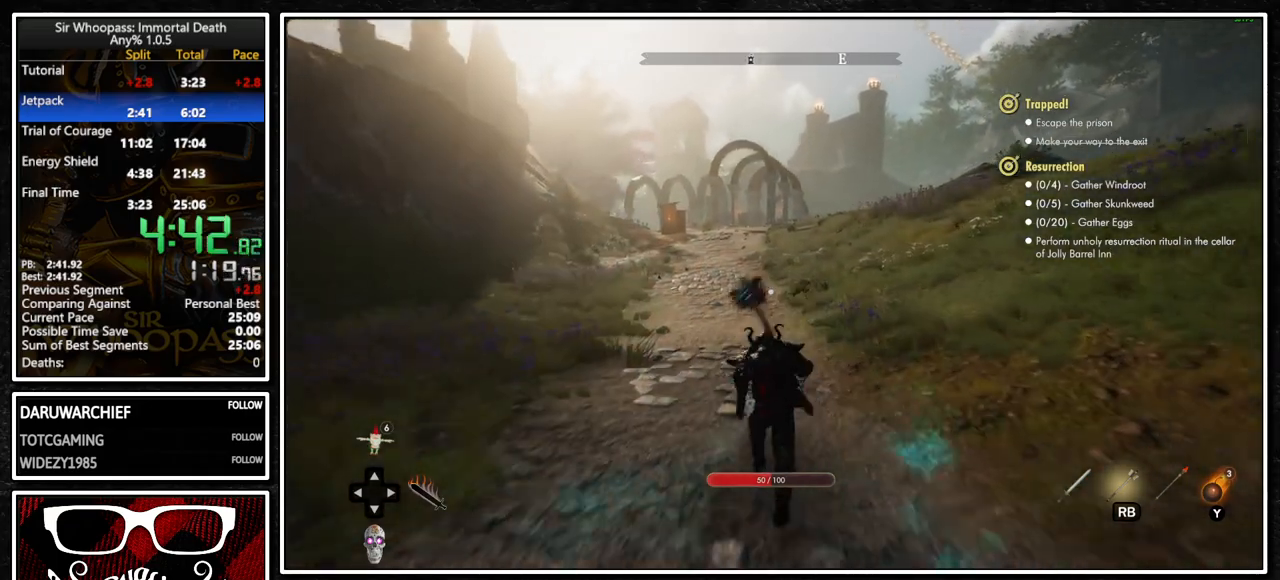
{"buttons": ["L1"], "left_stick": "up", "right_stick": "center", "events": []}
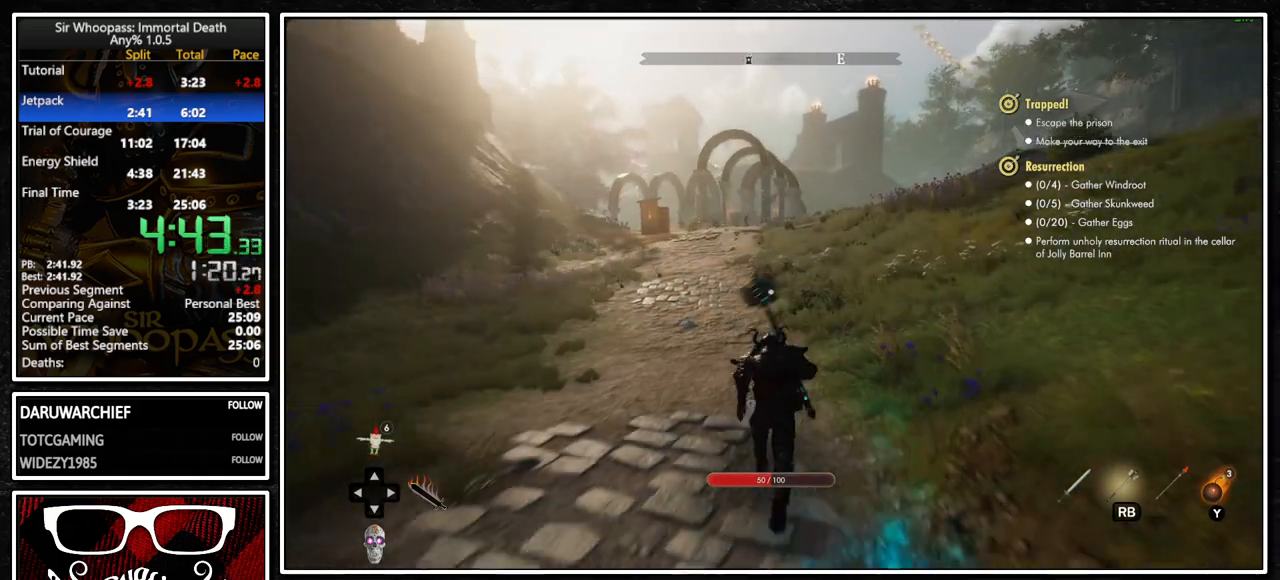
{"buttons": ["L1"], "left_stick": "up", "right_stick": "center", "events": []}
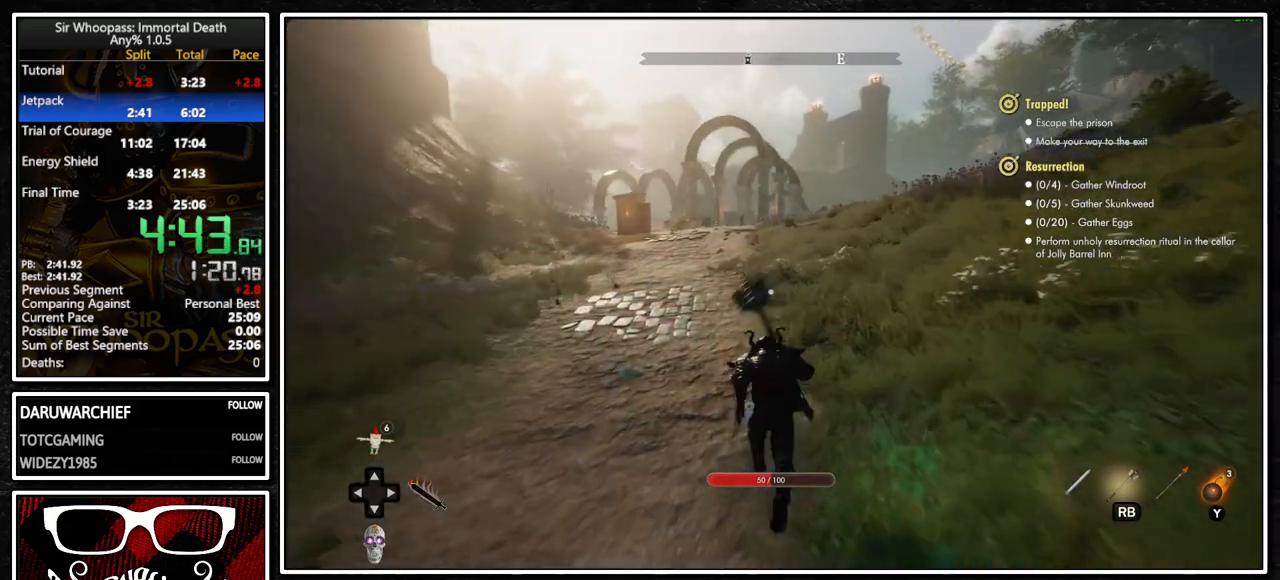
{"buttons": ["L1"], "left_stick": "up", "right_stick": "center", "events": []}
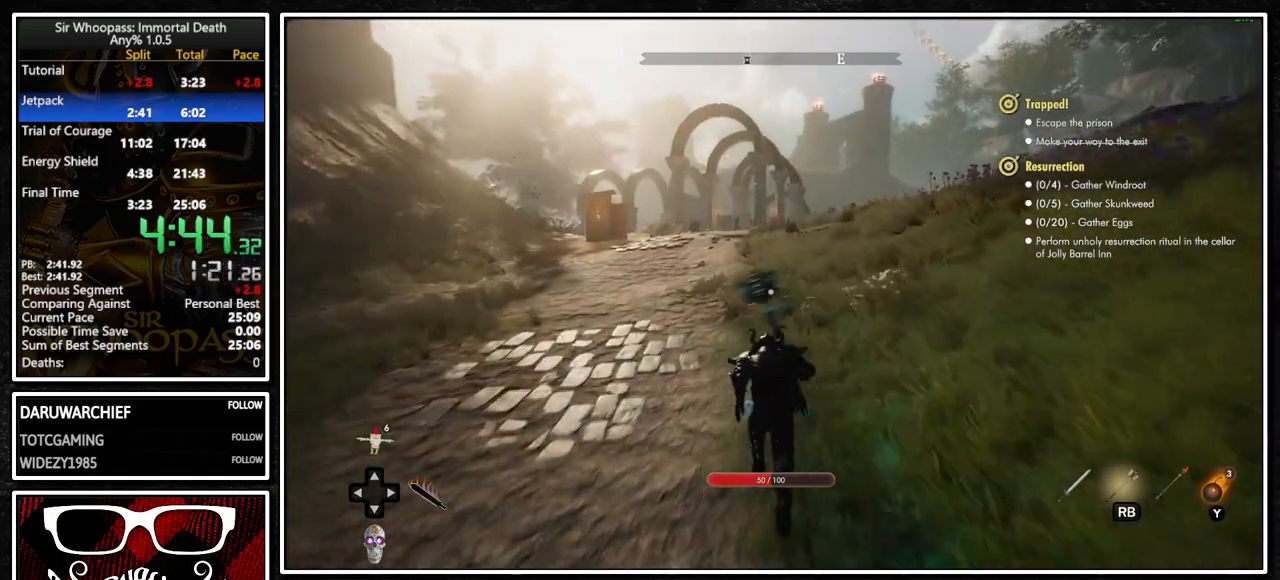
{"buttons": ["L1"], "left_stick": "up", "right_stick": "center", "events": []}
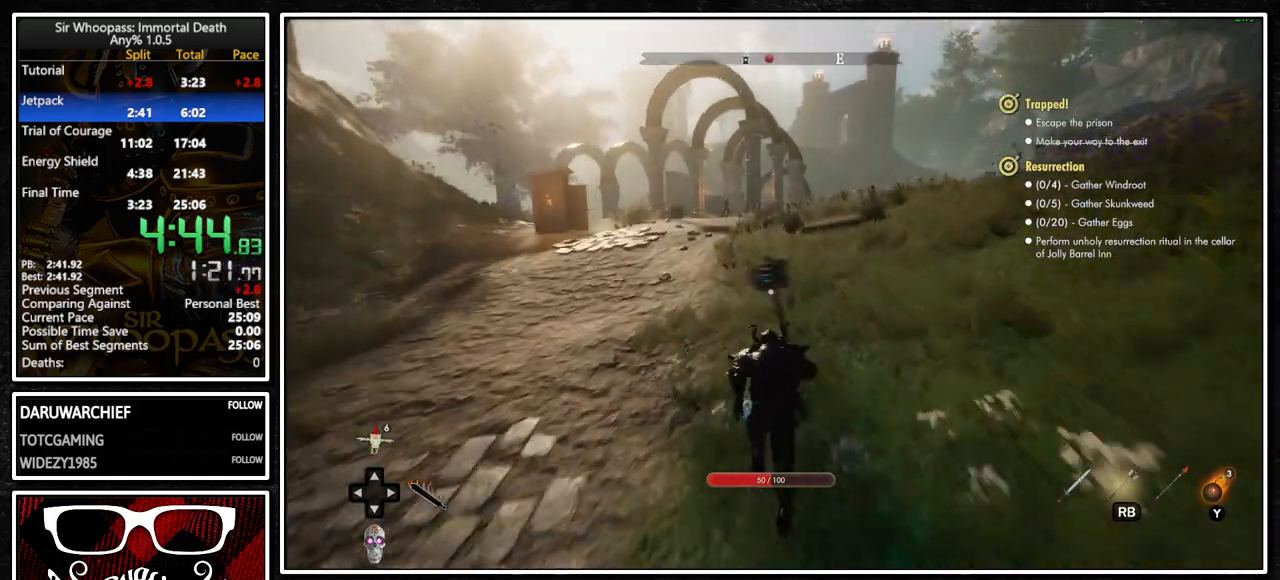
{"buttons": ["L1"], "left_stick": "up", "right_stick": "center", "events": []}
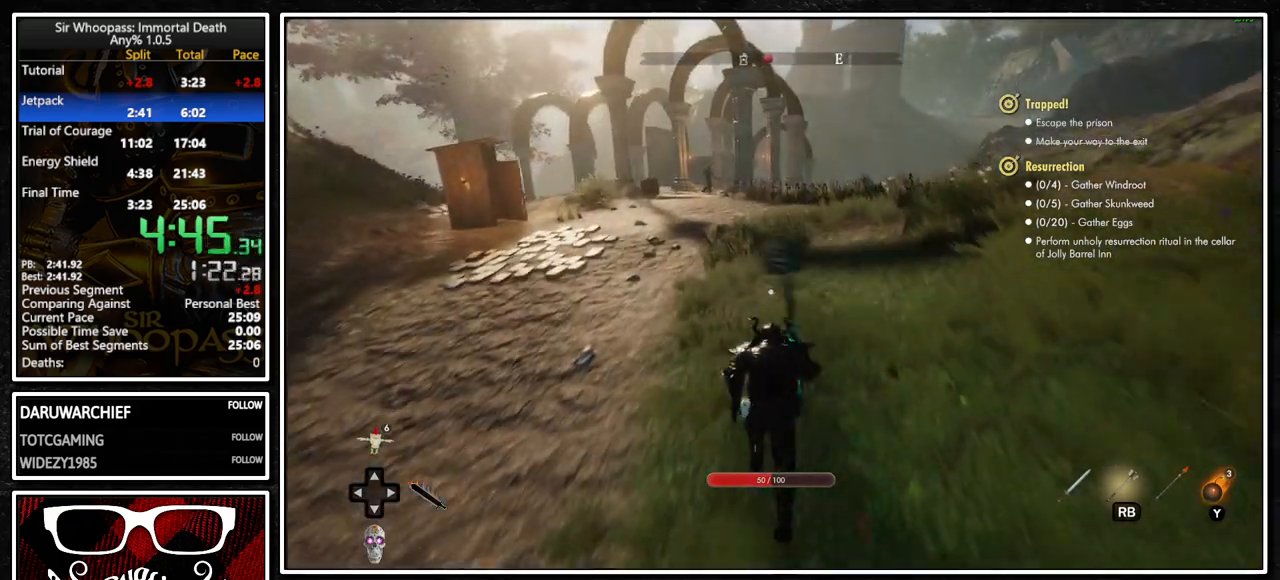
{"buttons": ["L1"], "left_stick": "up", "right_stick": "center", "events": []}
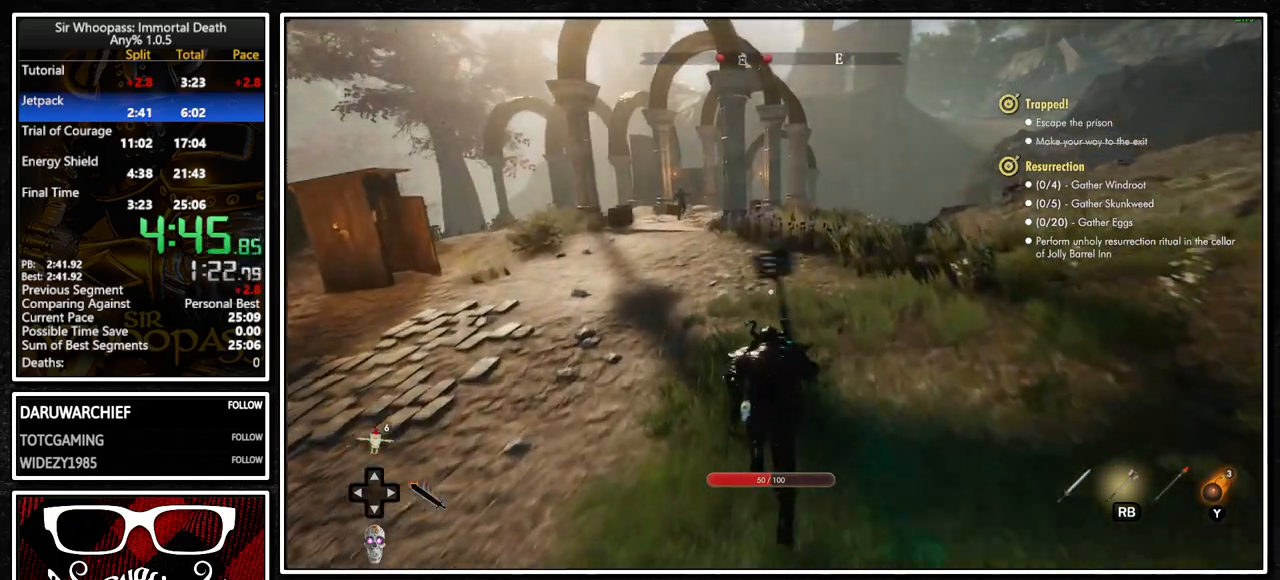
{"buttons": ["L1"], "left_stick": "up", "right_stick": "center", "events": []}
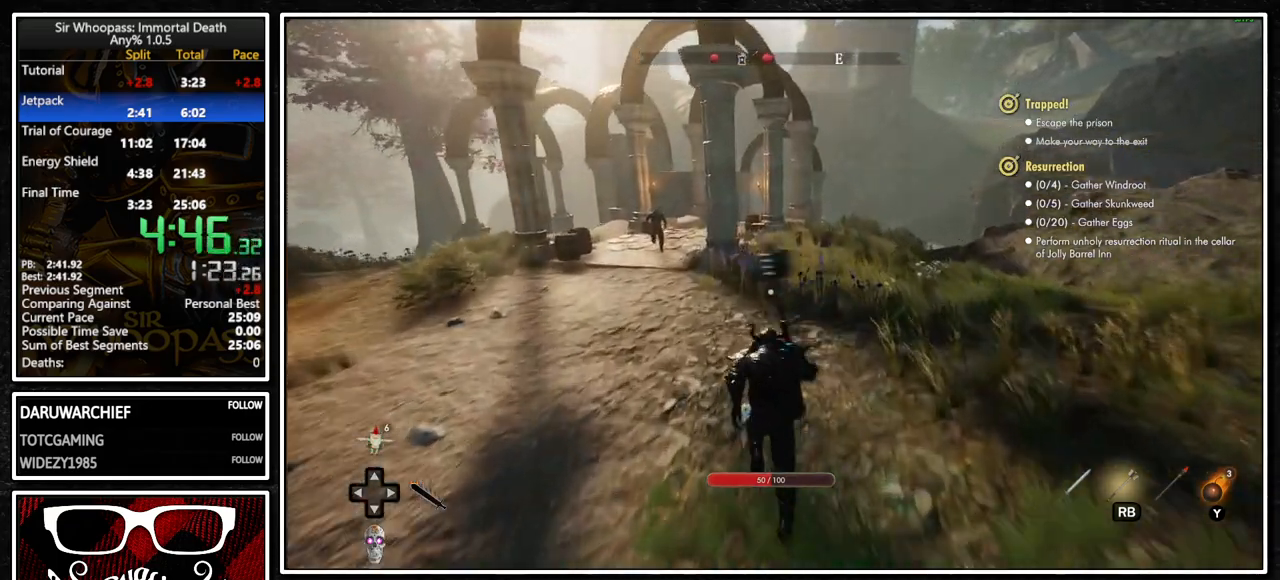
{"buttons": ["L1"], "left_stick": "up", "right_stick": "center", "events": []}
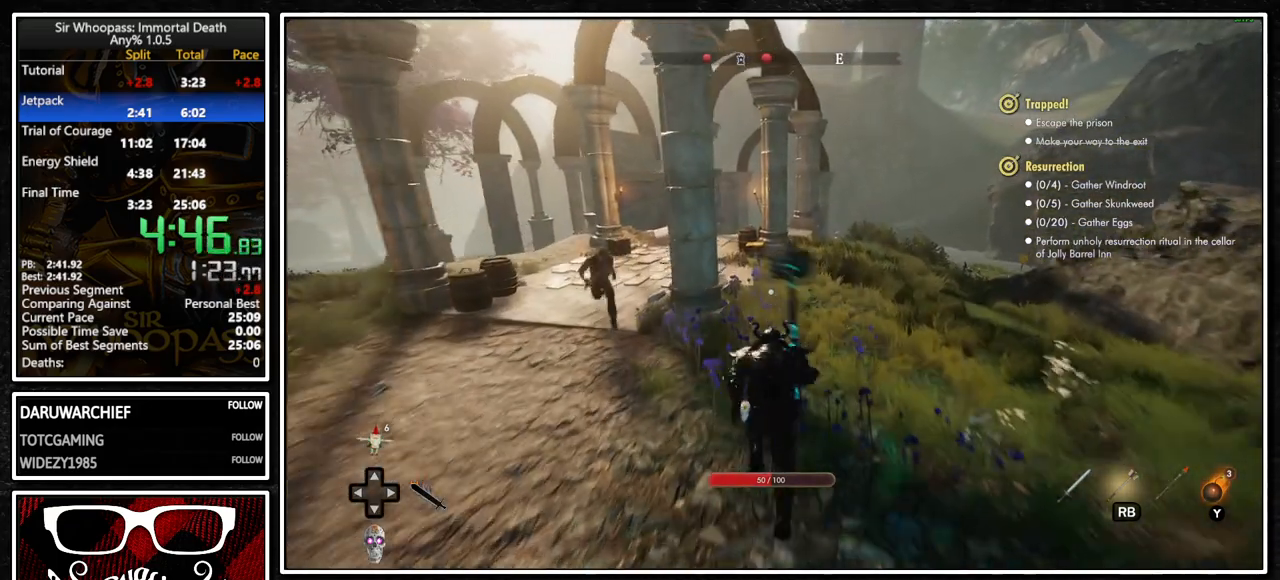
{"buttons": ["L1"], "left_stick": "up", "right_stick": "center", "events": []}
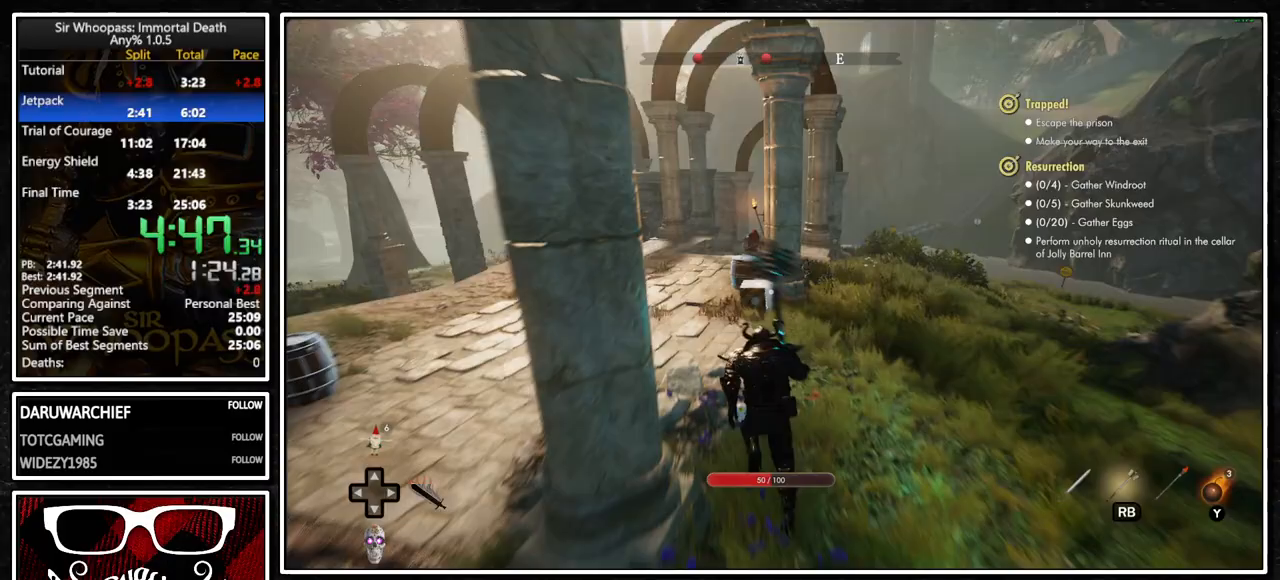
{"buttons": ["SQUARE", "L1"], "left_stick": "up", "right_stick": "center", "events": [[133, "CIRCLE", "down"], [267, "CIRCLE", "up"], [500, "SQUARE", "down"]]}
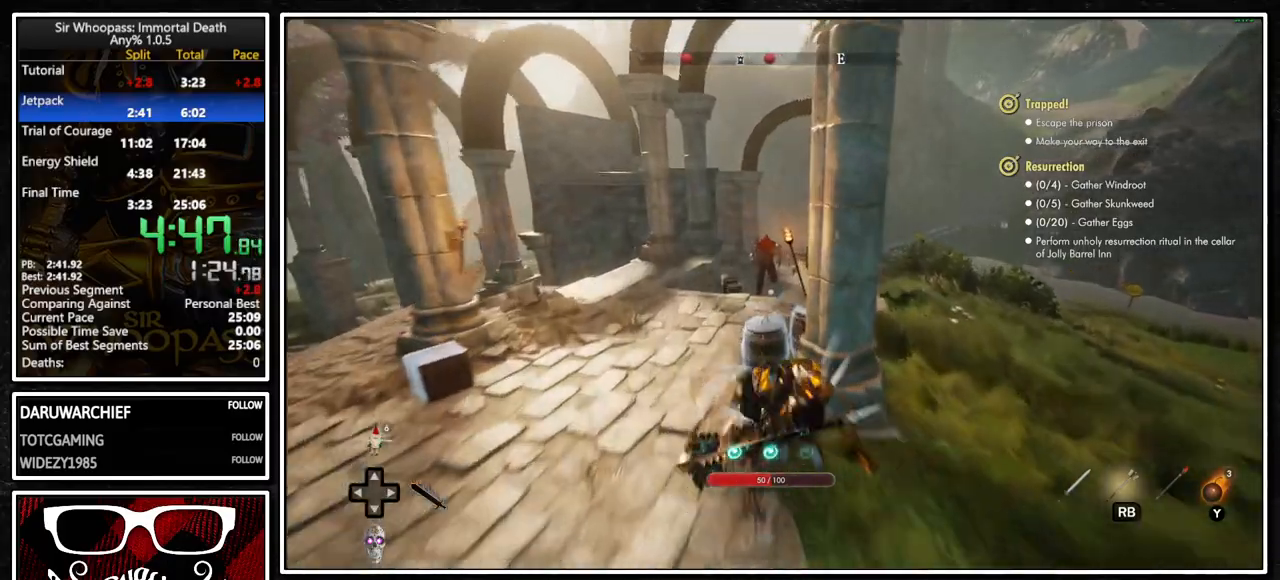
{"buttons": ["L1"], "left_stick": "up", "right_stick": "center", "events": [[100, "SQUARE", "up"], [133, "SQUARE", "down"], [233, "SQUARE", "up"]]}
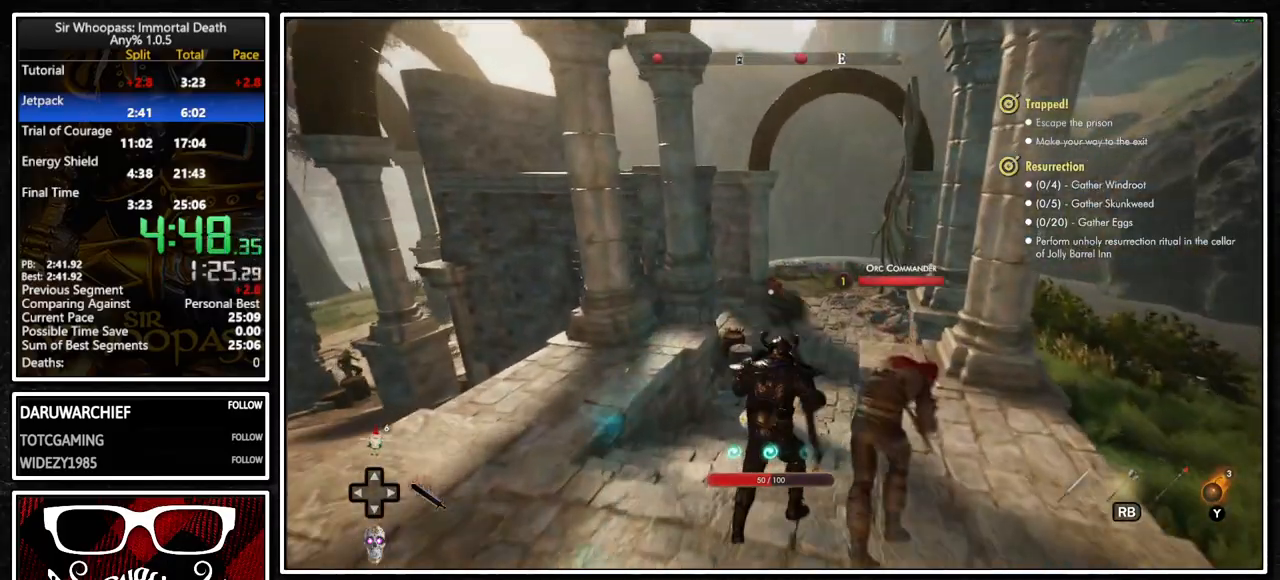
{"buttons": ["L1"], "left_stick": "up", "right_stick": "right", "events": [[383, "right_stick", "right"]]}
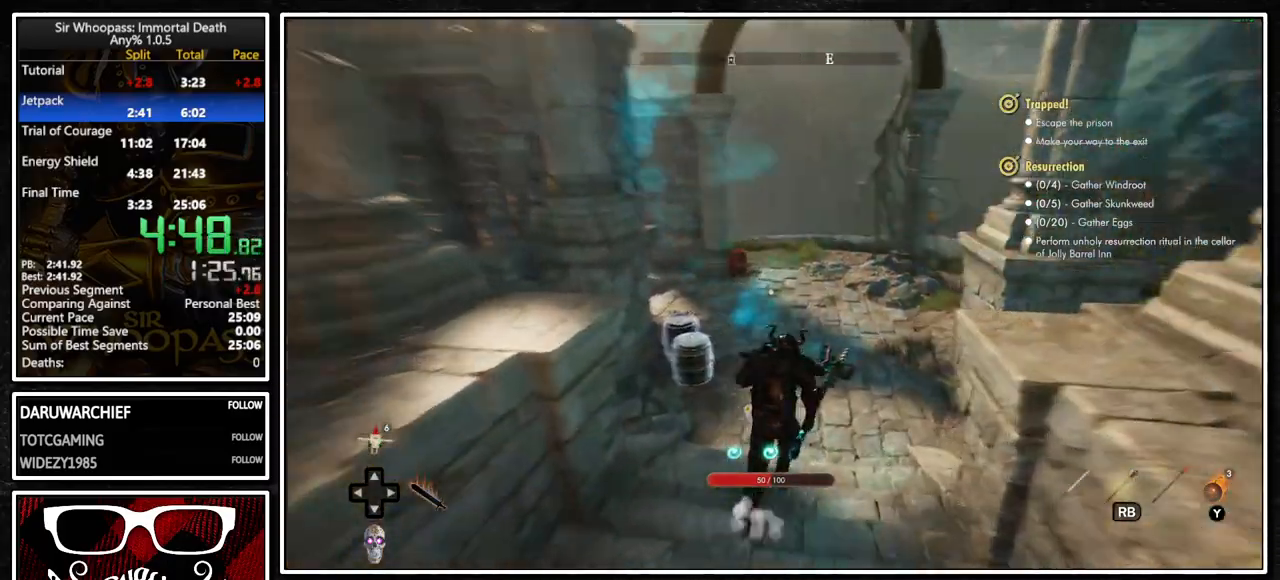
{"buttons": ["L1"], "left_stick": "up", "right_stick": "center", "events": [[17, "right_stick", "center"]]}
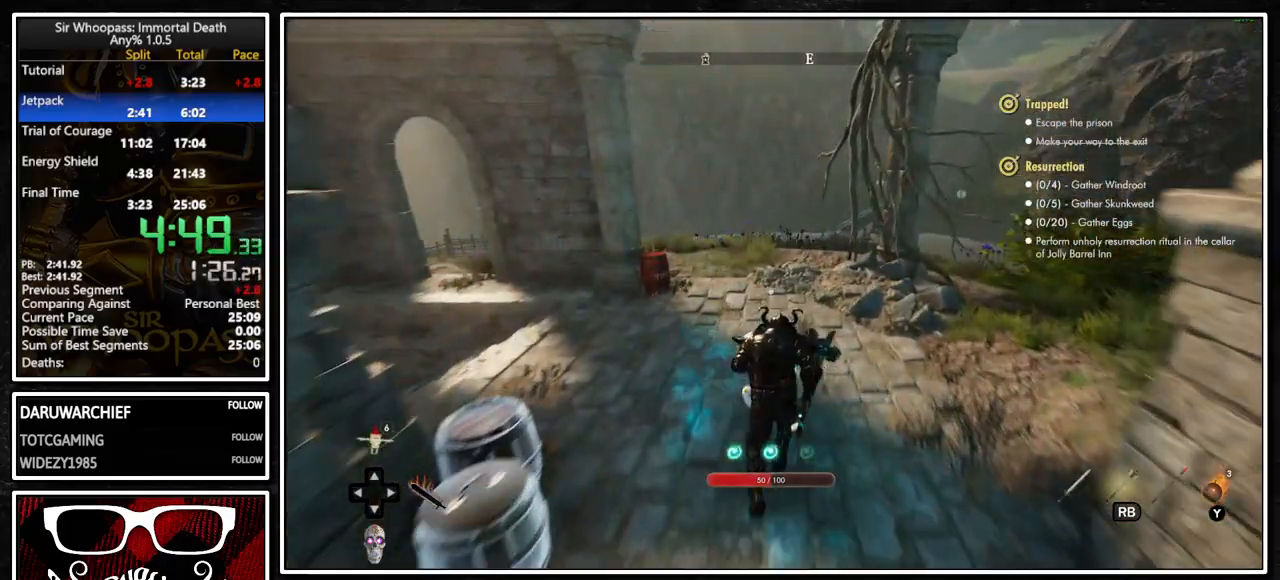
{"buttons": ["L1"], "left_stick": "up", "right_stick": "right", "events": [[500, "right_stick", "right"]]}
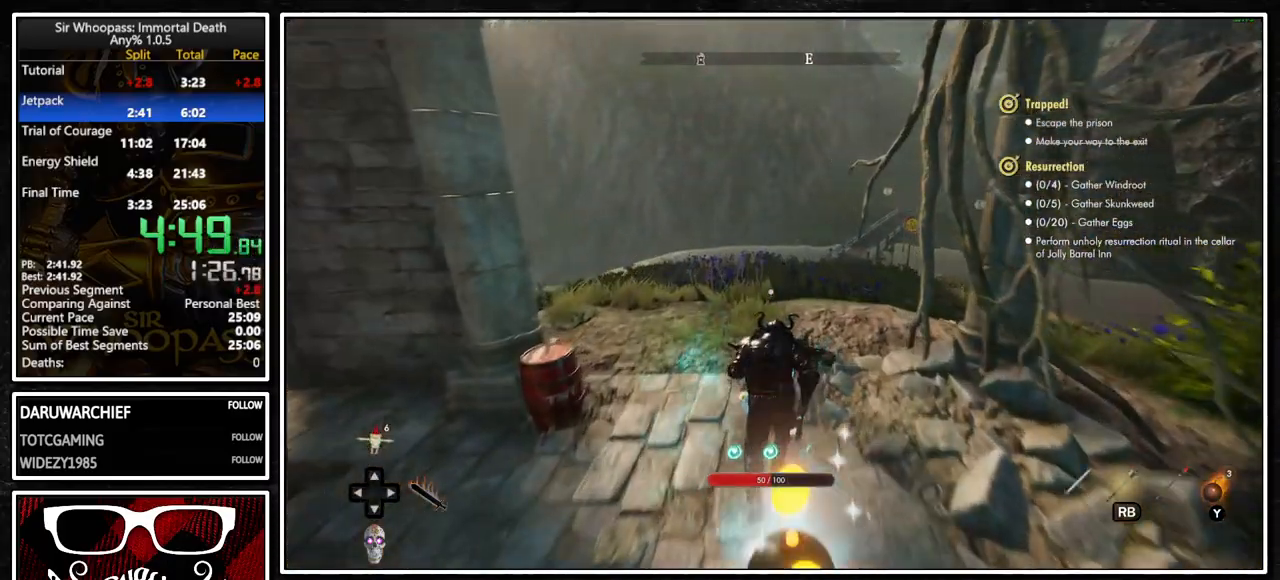
{"buttons": ["L1"], "left_stick": "up", "right_stick": "center", "events": [[217, "right_stick", "center"]]}